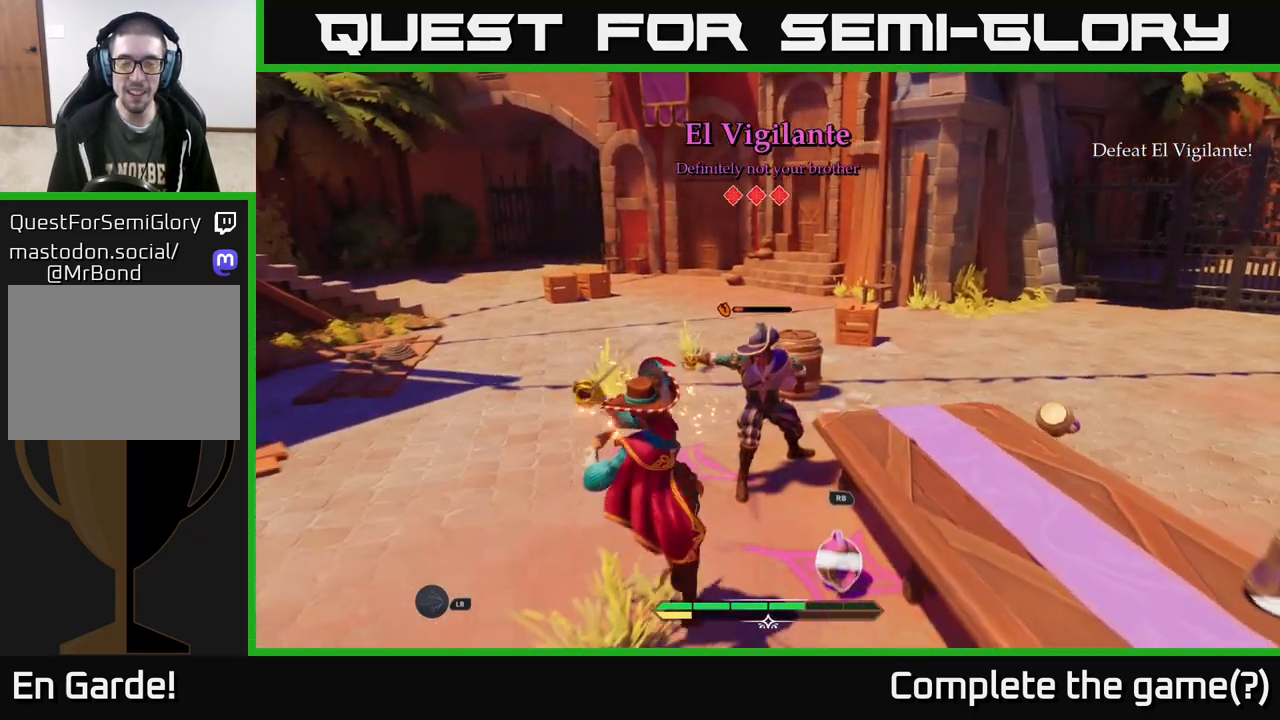
Gameplay with a controller (Xbox layout); each line is a JSON object with the inputs held at the frame after it. "events" lists button and stick changes between this image and that frame as [ms after this image, input, new state], when the widget could be followed in between.
{"buttons": ["B"], "left_stick": "down-right", "right_stick": "center", "events": [[17, "left_stick", "down"], [250, "left_stick", "down-right"], [467, "B", "down"]]}
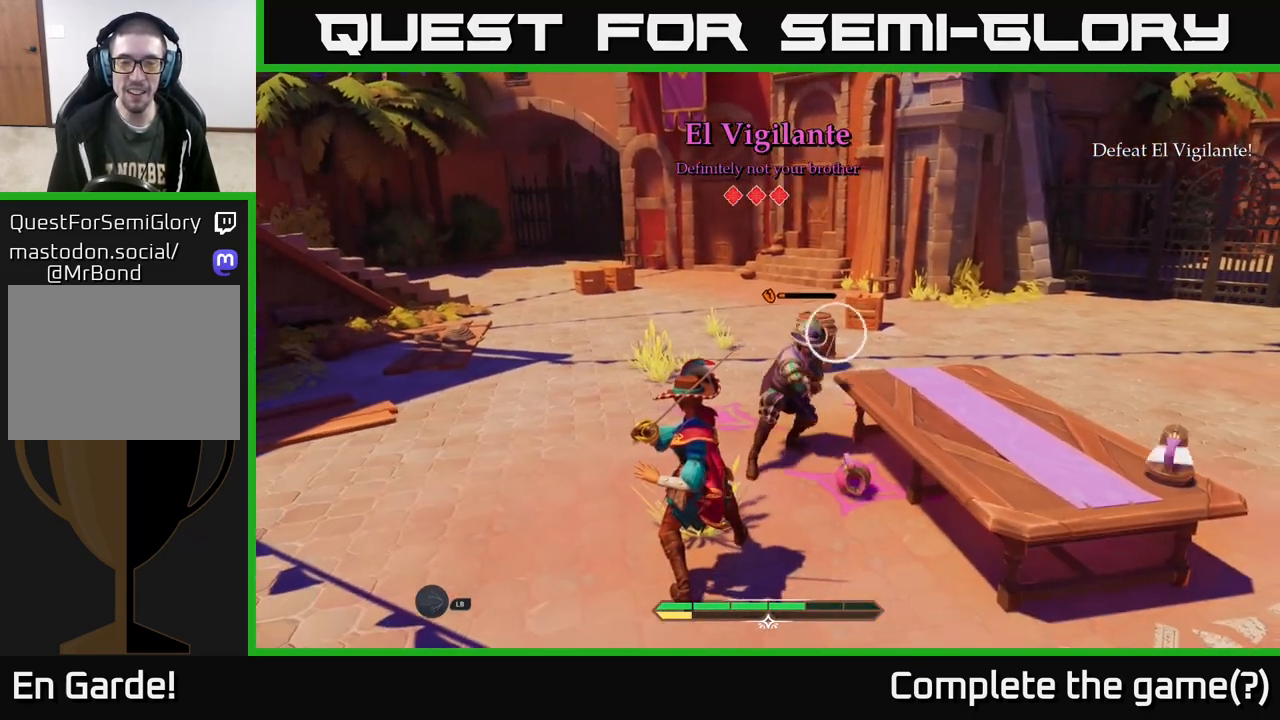
{"buttons": [], "left_stick": "up", "right_stick": "center", "events": [[83, "B", "up"], [267, "left_stick", "center"], [367, "left_stick", "up"]]}
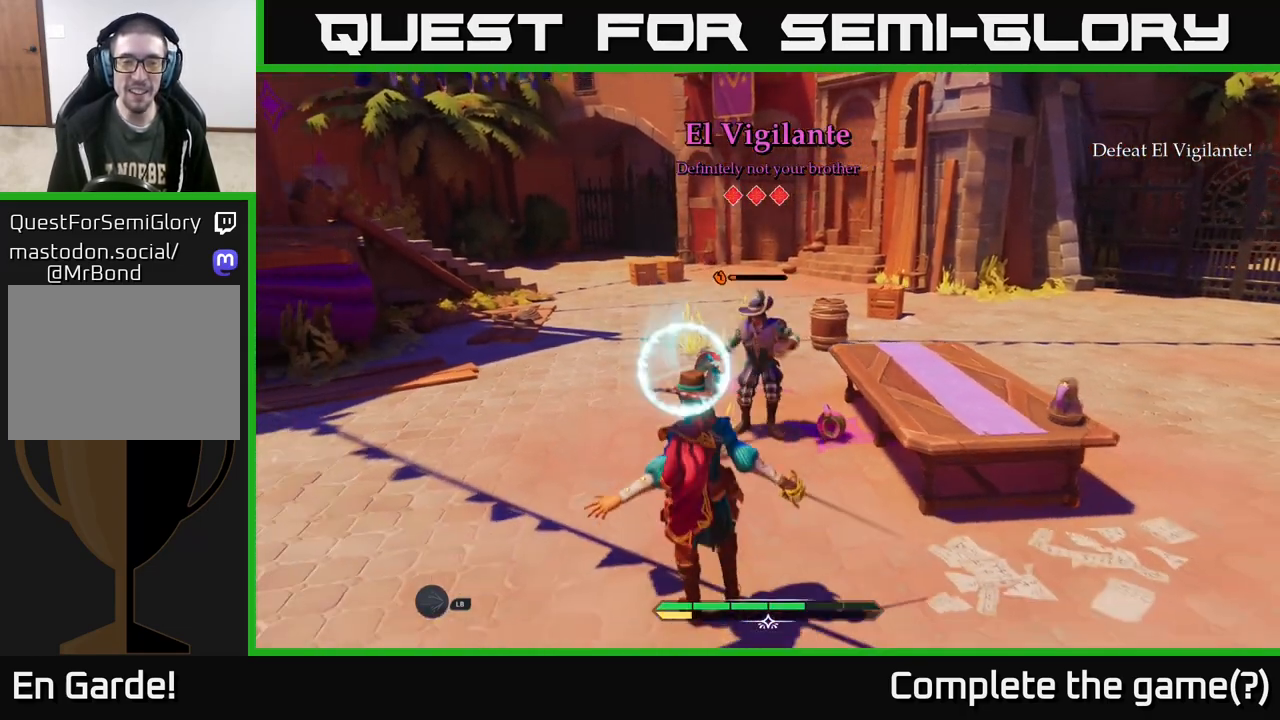
{"buttons": [], "left_stick": "center", "right_stick": "center", "events": [[17, "X", "down"], [100, "X", "up"], [317, "left_stick", "left"], [333, "Y", "down"], [433, "Y", "up"], [467, "left_stick", "center"]]}
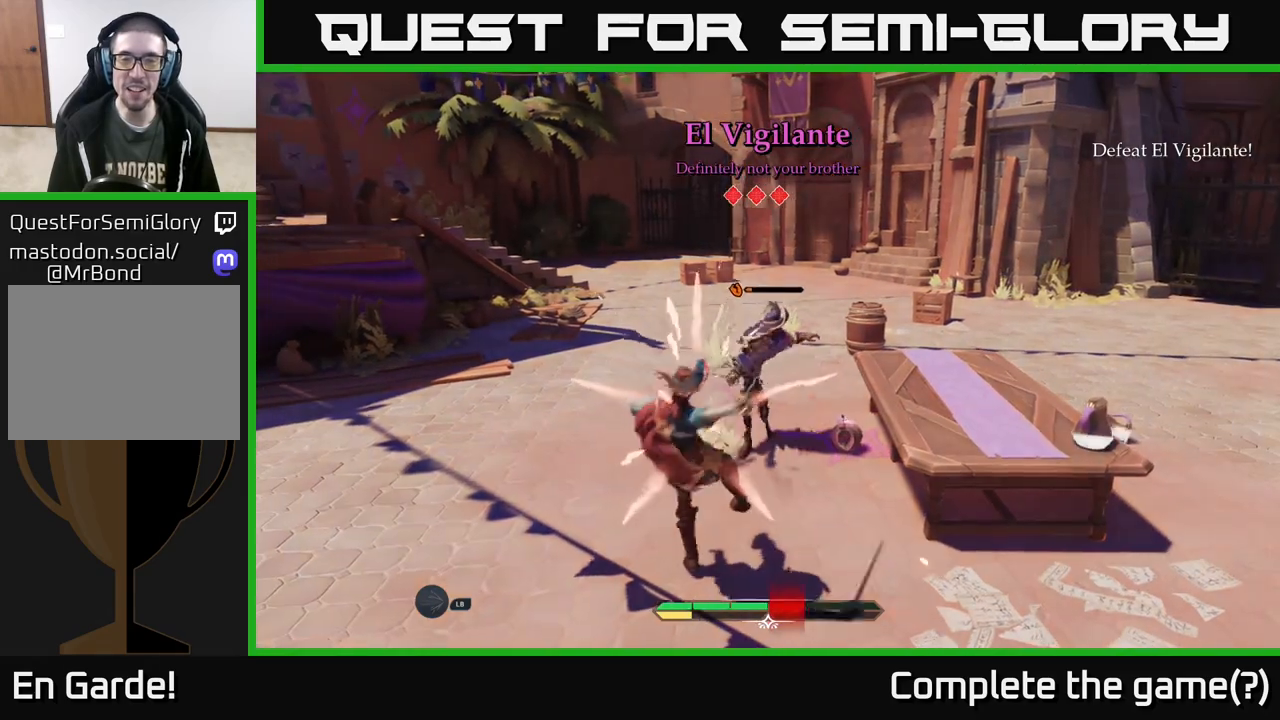
{"buttons": [], "left_stick": "up", "right_stick": "center", "events": [[167, "left_stick", "up"], [333, "X", "down"], [433, "X", "up"]]}
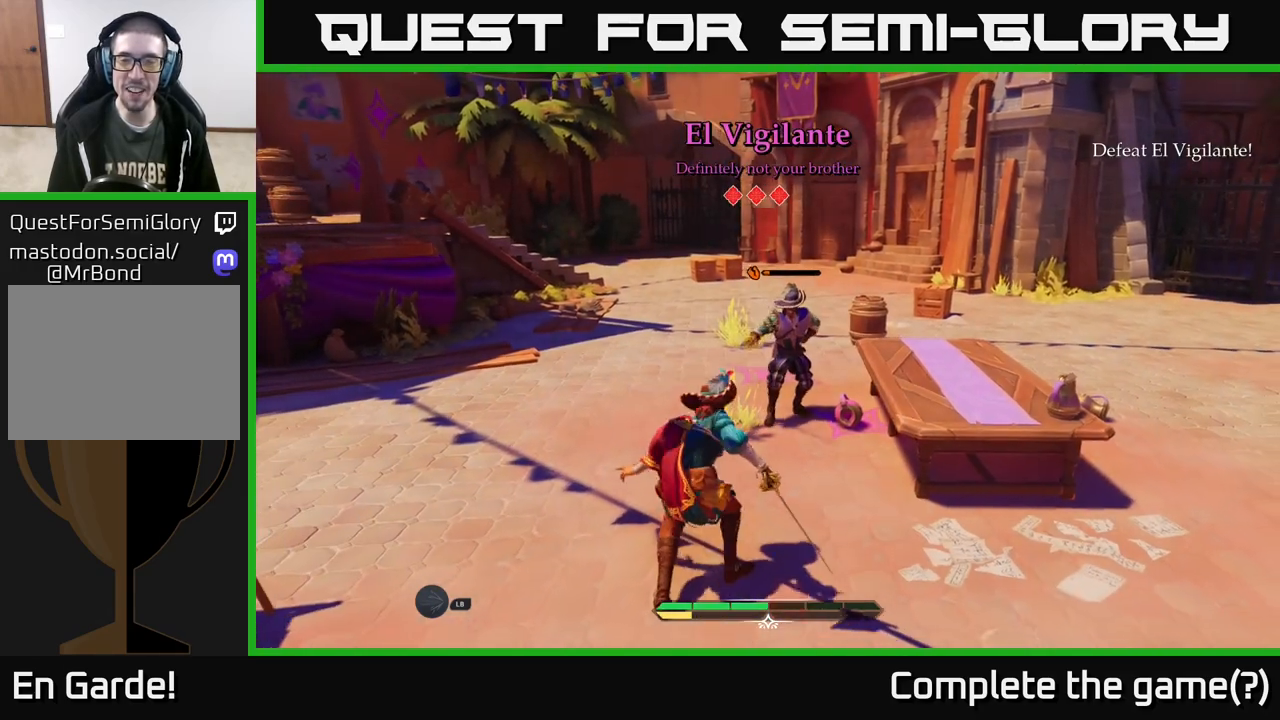
{"buttons": [], "left_stick": "up", "right_stick": "center", "events": [[183, "X", "down"], [267, "X", "up"], [417, "X", "down"], [483, "X", "up"]]}
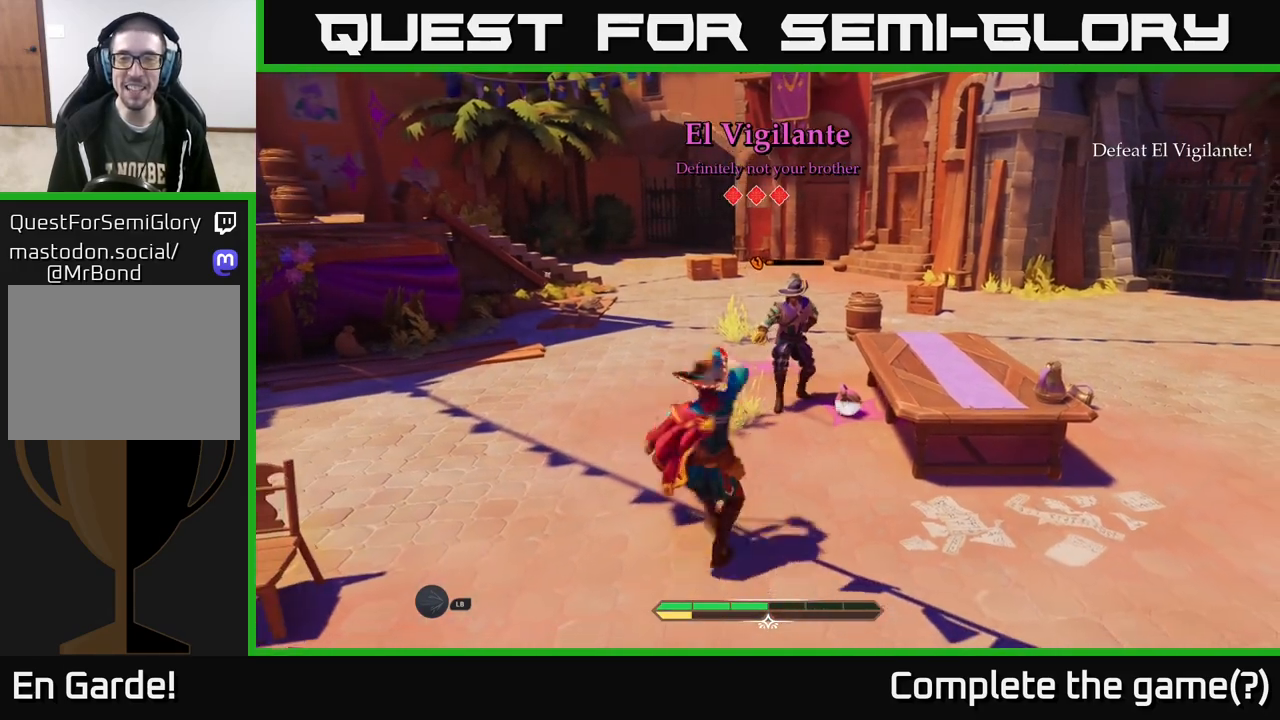
{"buttons": [], "left_stick": "center", "right_stick": "center", "events": [[117, "X", "down"], [217, "X", "up"], [333, "X", "down"], [417, "X", "up"], [483, "left_stick", "center"]]}
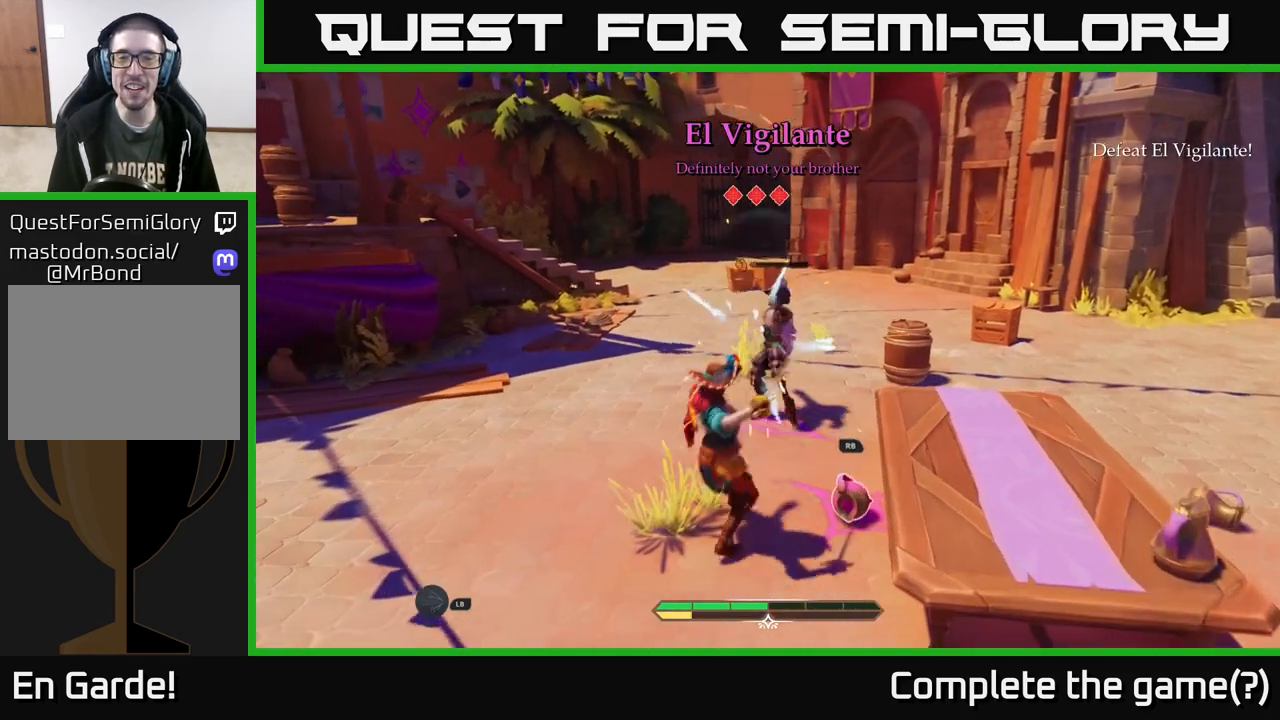
{"buttons": [], "left_stick": "down", "right_stick": "center", "events": [[17, "X", "down"], [133, "X", "up"], [417, "left_stick", "down"]]}
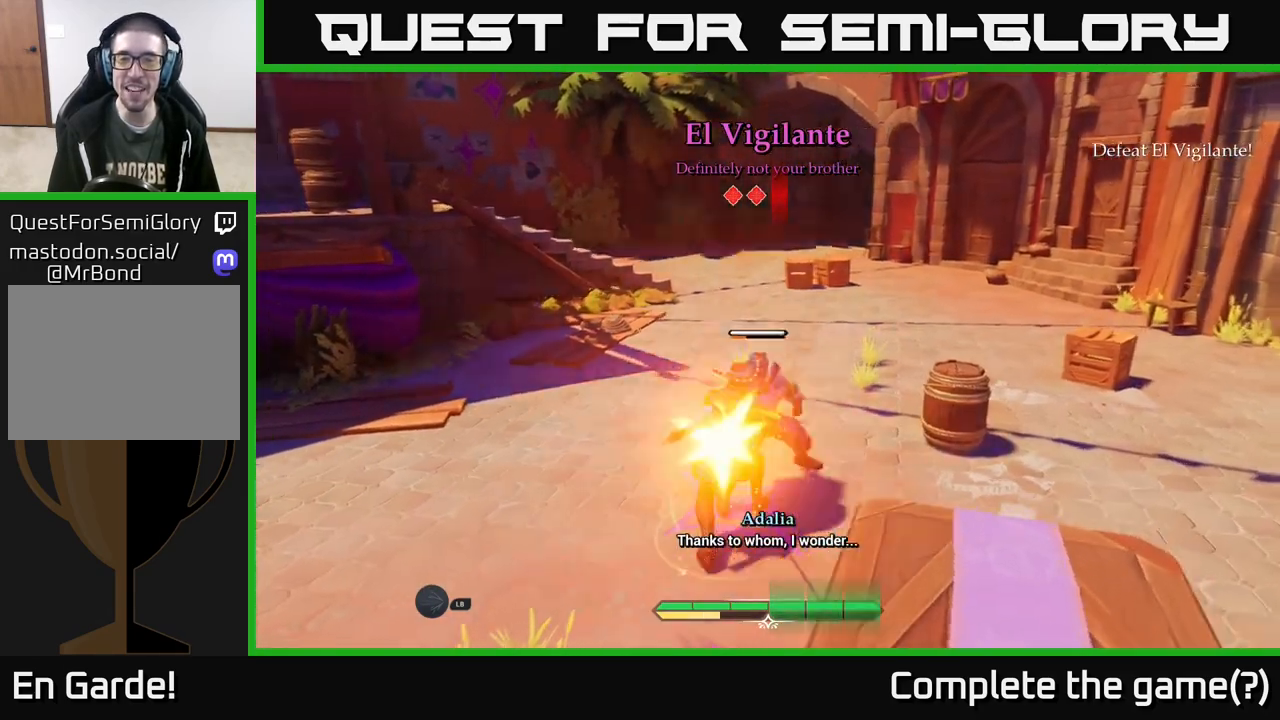
{"buttons": [], "left_stick": "down", "right_stick": "center", "events": []}
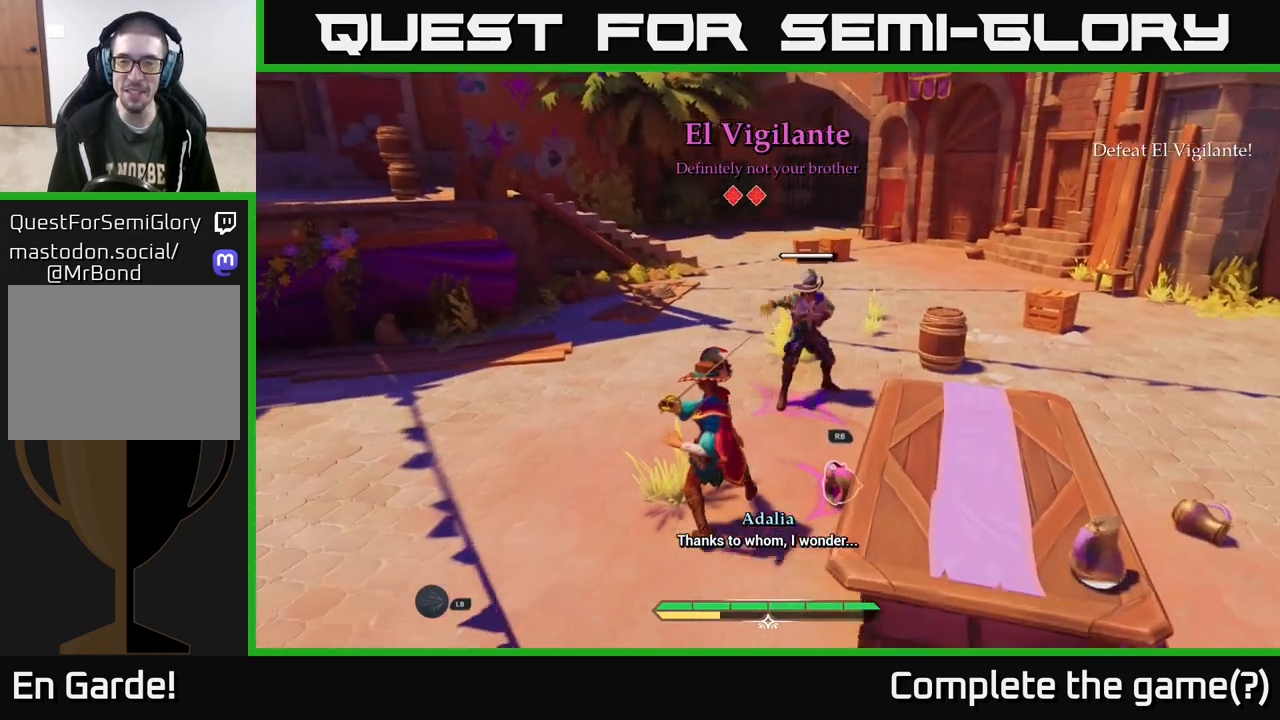
{"buttons": [], "left_stick": "center", "right_stick": "center", "events": [[17, "left_stick", "center"], [250, "B", "down"], [250, "left_stick", "up"], [333, "B", "up"], [417, "left_stick", "center"]]}
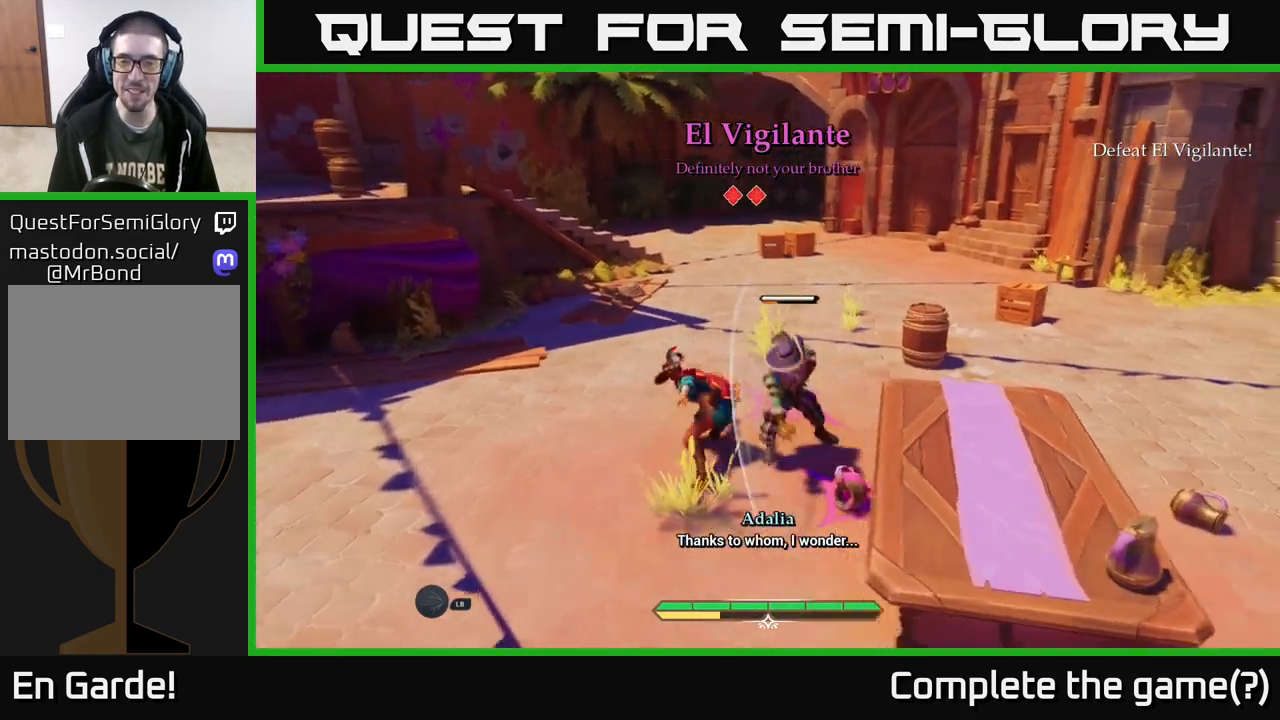
{"buttons": [], "left_stick": "right", "right_stick": "center", "events": [[267, "X", "down"], [267, "left_stick", "right"], [367, "X", "up"]]}
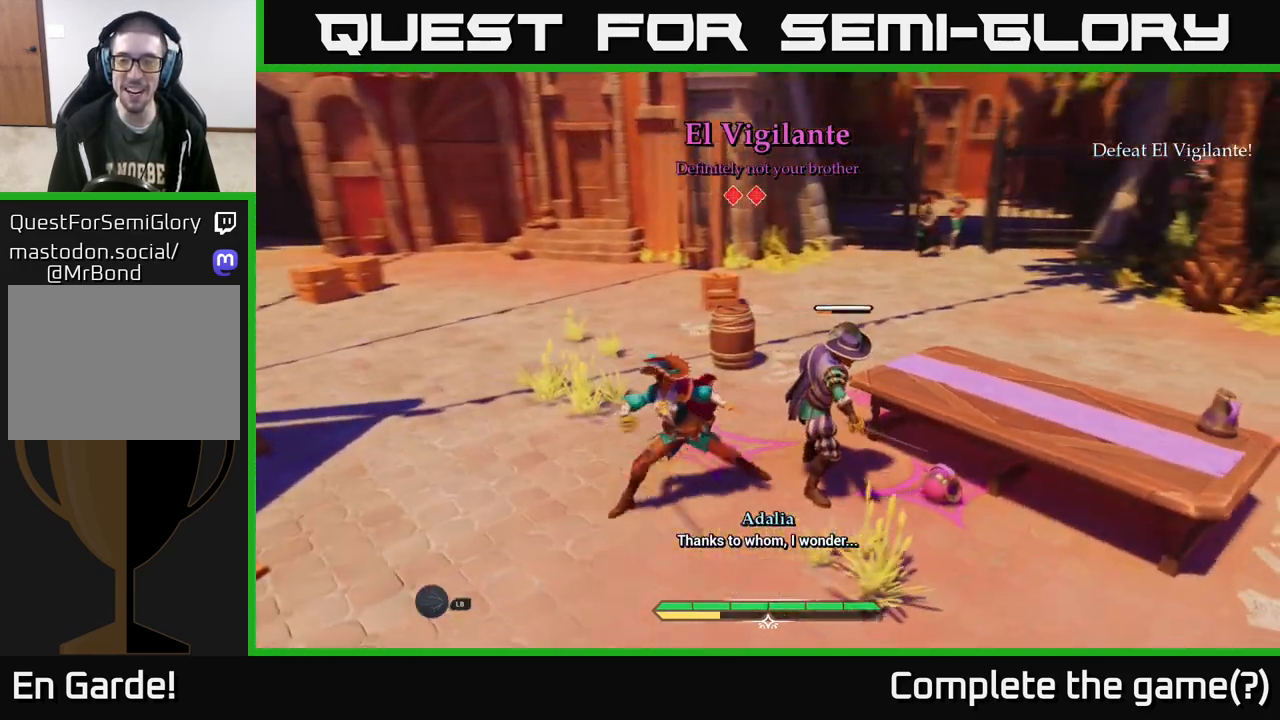
{"buttons": [], "left_stick": "right", "right_stick": "center", "events": [[83, "X", "down"], [183, "X", "up"], [267, "X", "down"], [433, "X", "up"]]}
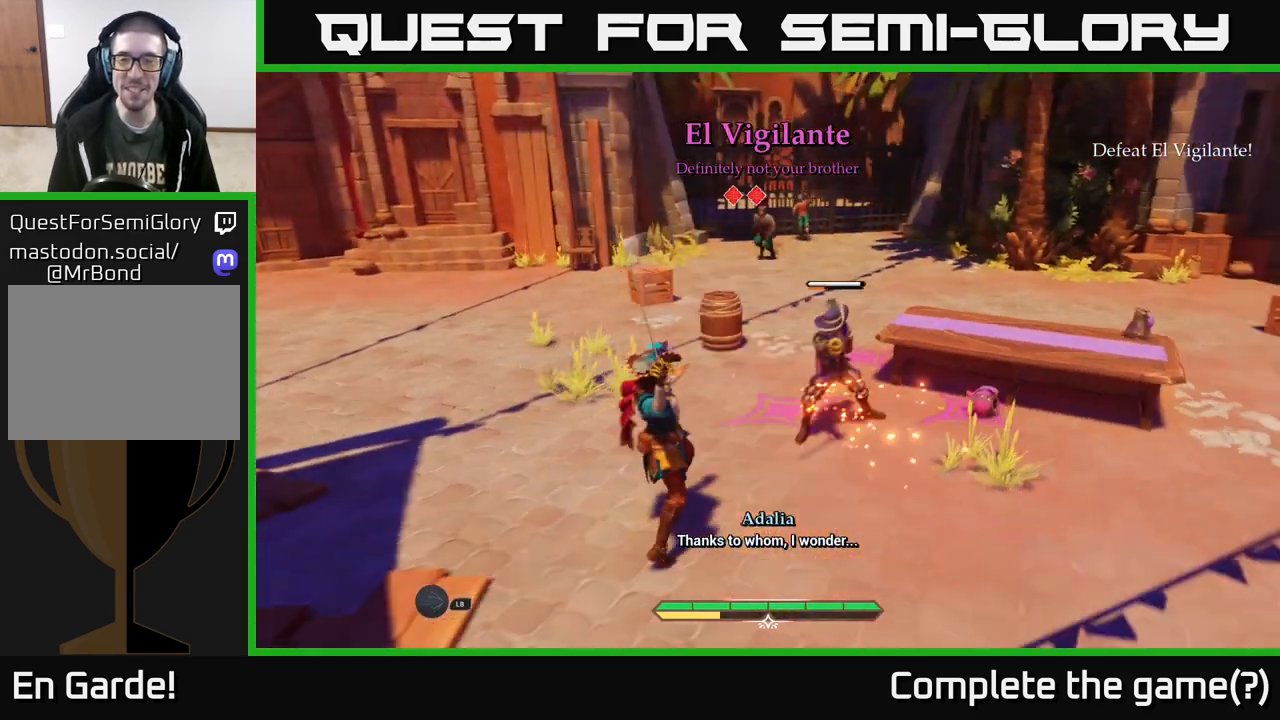
{"buttons": [], "left_stick": "center", "right_stick": "center", "events": [[17, "X", "down"], [50, "left_stick", "center"], [167, "X", "up"]]}
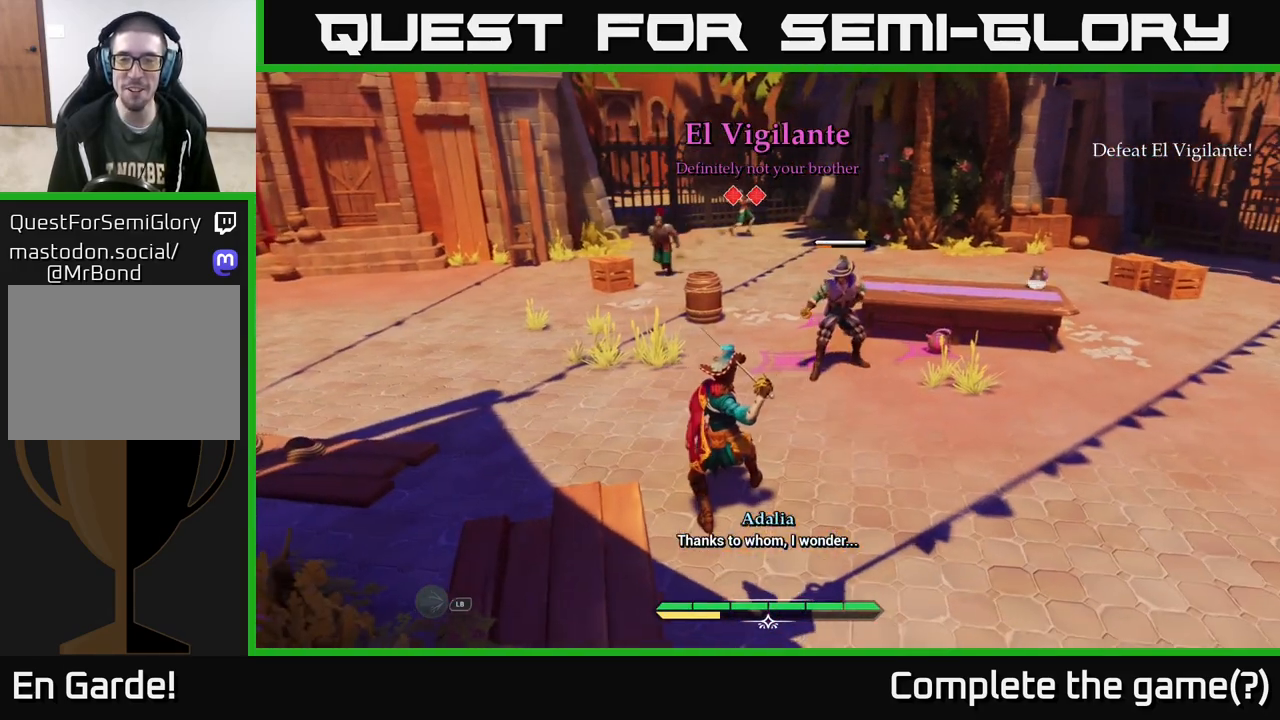
{"buttons": [], "left_stick": "right", "right_stick": "center", "events": [[250, "left_stick", "right"]]}
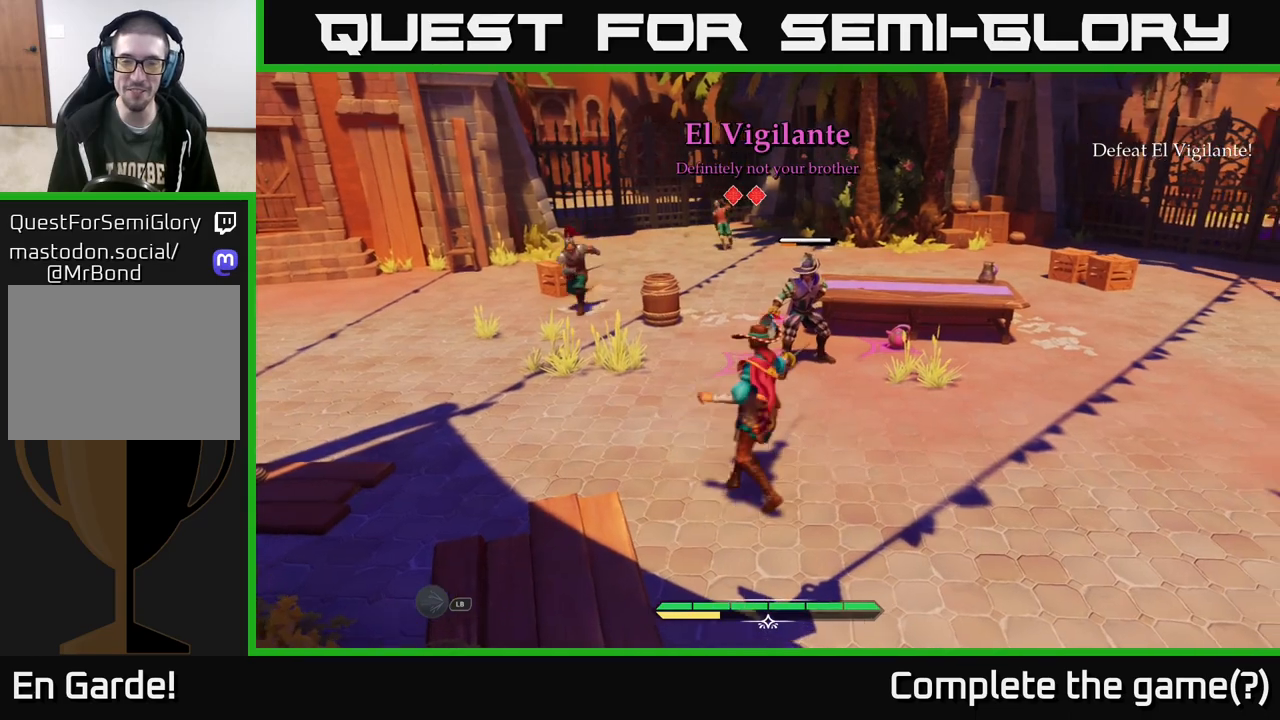
{"buttons": [], "left_stick": "center", "right_stick": "center", "events": [[50, "X", "down"], [117, "left_stick", "up-right"], [150, "X", "up"], [350, "X", "down"], [350, "left_stick", "center"], [433, "X", "up"]]}
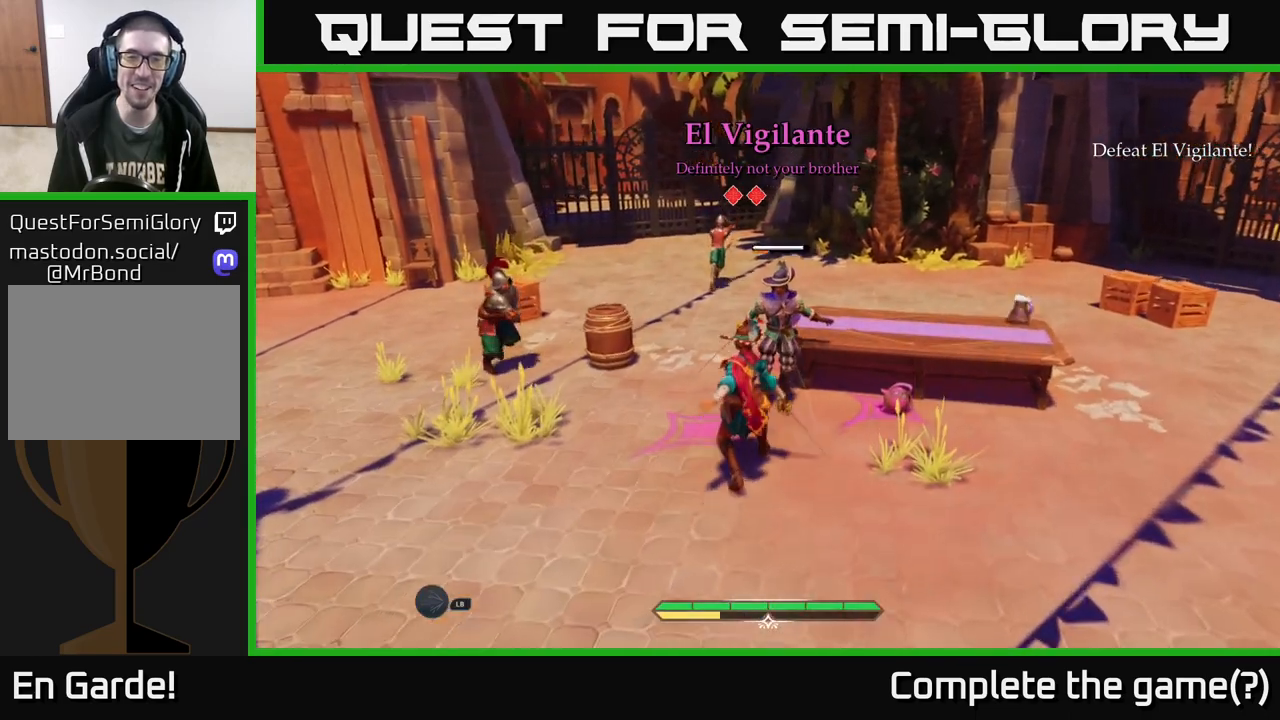
{"buttons": [], "left_stick": "down-right", "right_stick": "center", "events": [[17, "X", "down"], [150, "X", "up"], [250, "X", "down"], [317, "left_stick", "down-right"], [367, "X", "up"]]}
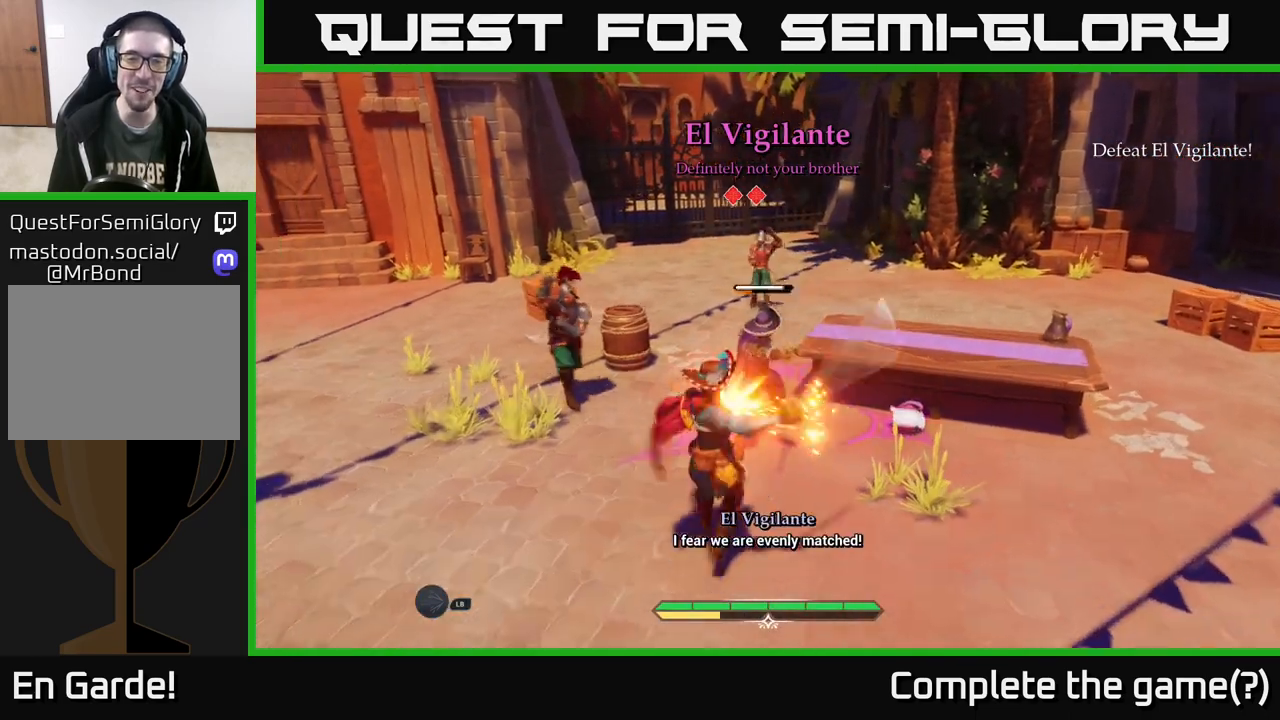
{"buttons": [], "left_stick": "right", "right_stick": "center", "events": [[183, "left_stick", "right"]]}
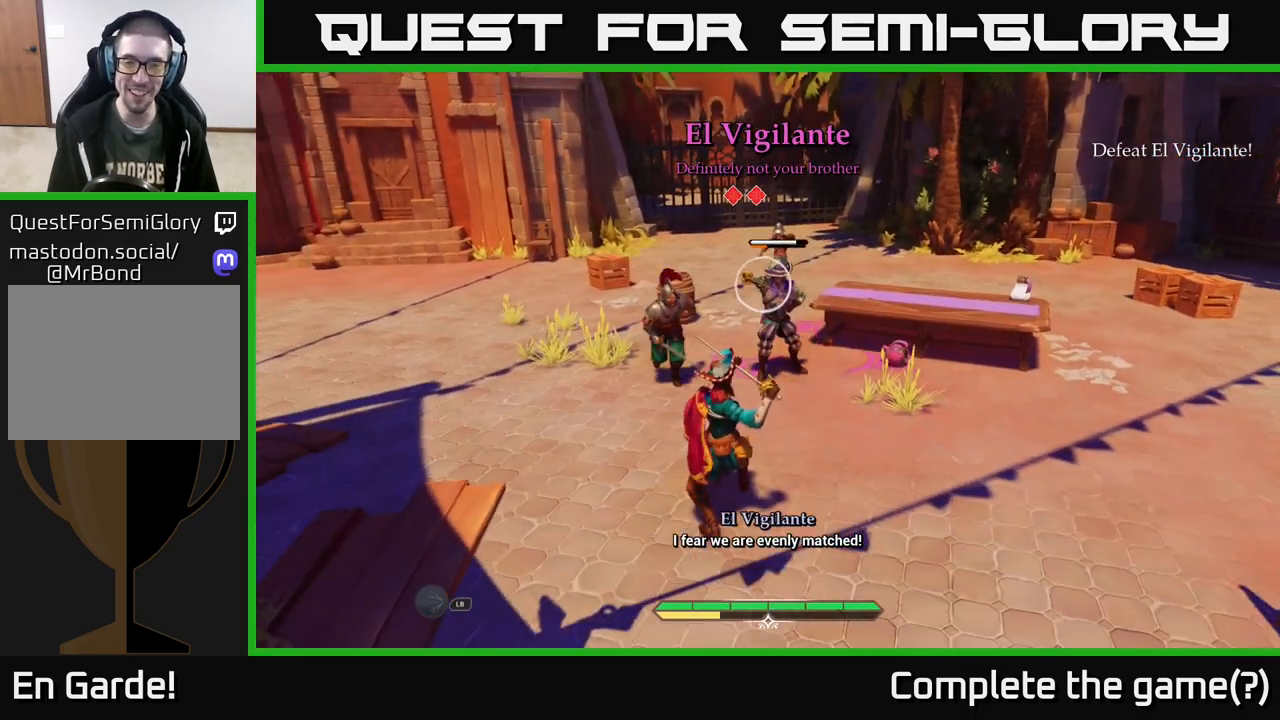
{"buttons": [], "left_stick": "up-right", "right_stick": "center", "events": [[83, "B", "down"], [283, "B", "up"], [500, "left_stick", "up-right"]]}
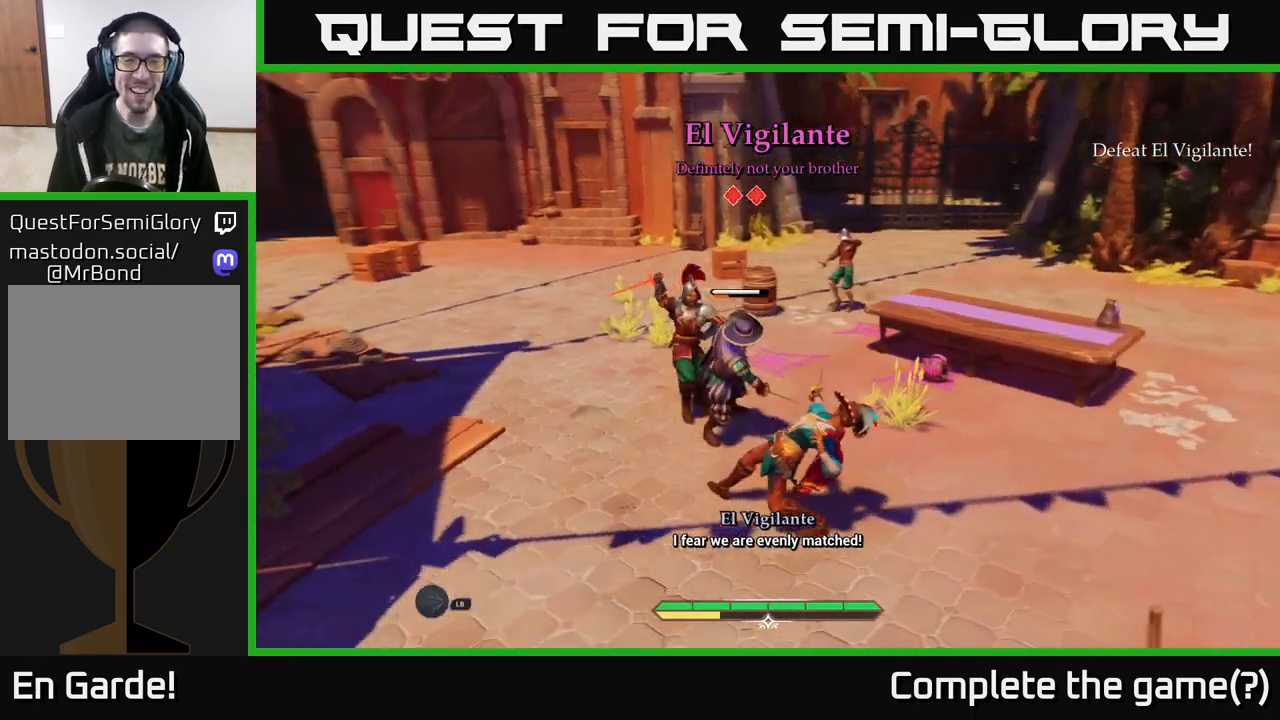
{"buttons": ["B"], "left_stick": "down-right", "right_stick": "center", "events": [[17, "left_stick", "up-left"], [67, "X", "down"], [183, "X", "up"], [283, "left_stick", "up"], [317, "X", "down"], [367, "X", "up"], [433, "left_stick", "right"], [483, "B", "down"], [483, "left_stick", "down-right"]]}
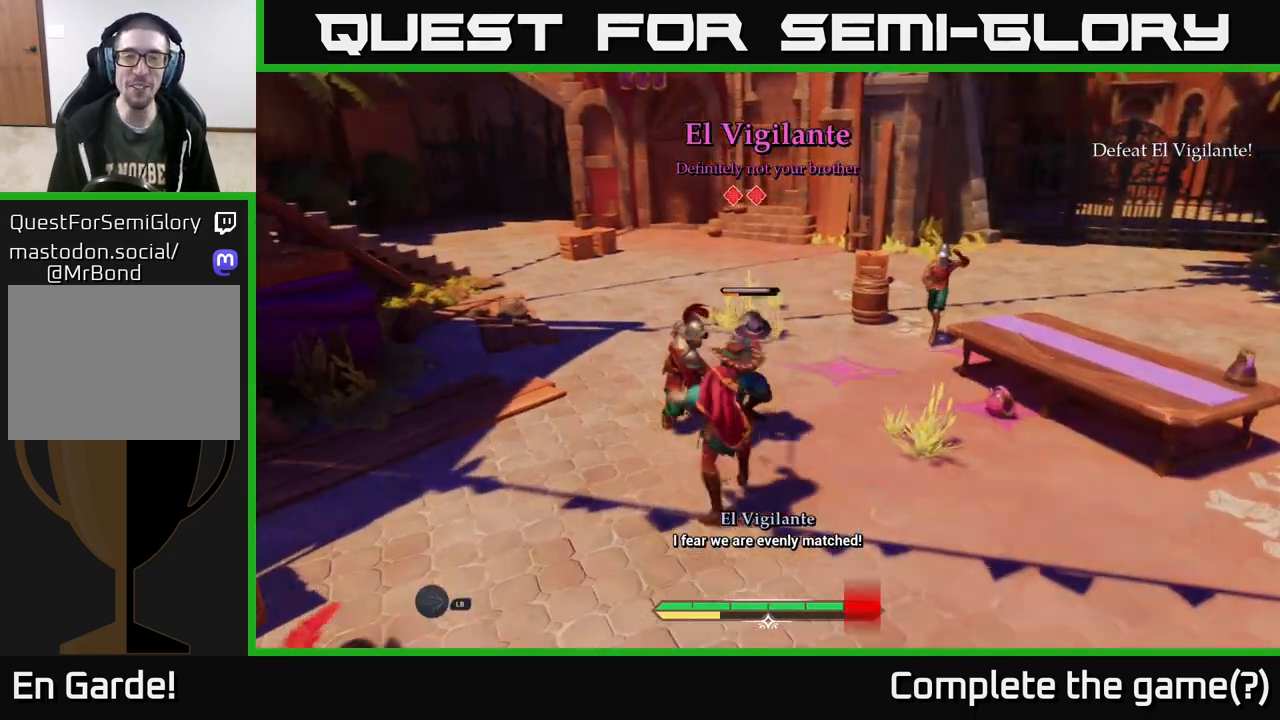
{"buttons": ["B"], "left_stick": "right", "right_stick": "center", "events": [[83, "B", "up"], [217, "B", "down"], [217, "left_stick", "right"], [300, "B", "up"], [450, "B", "down"]]}
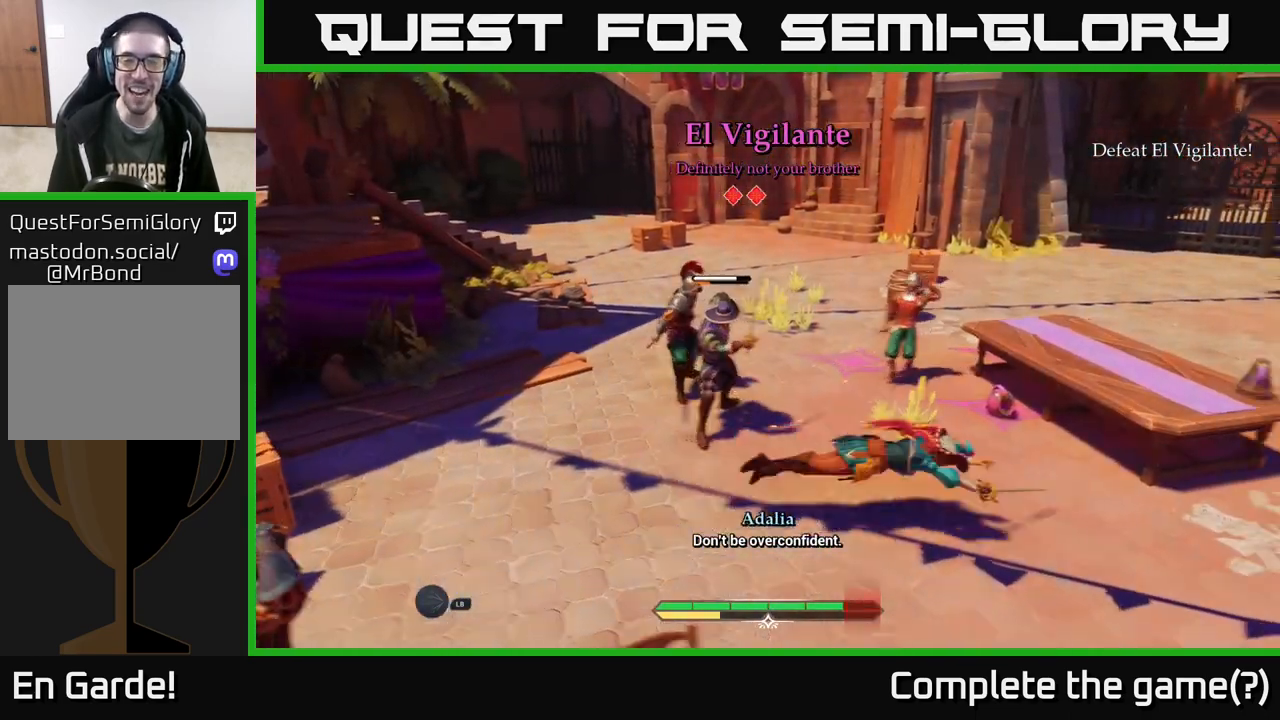
{"buttons": [], "left_stick": "down-right", "right_stick": "center", "events": [[83, "B", "up"], [350, "left_stick", "down-right"], [367, "B", "down"], [483, "B", "up"]]}
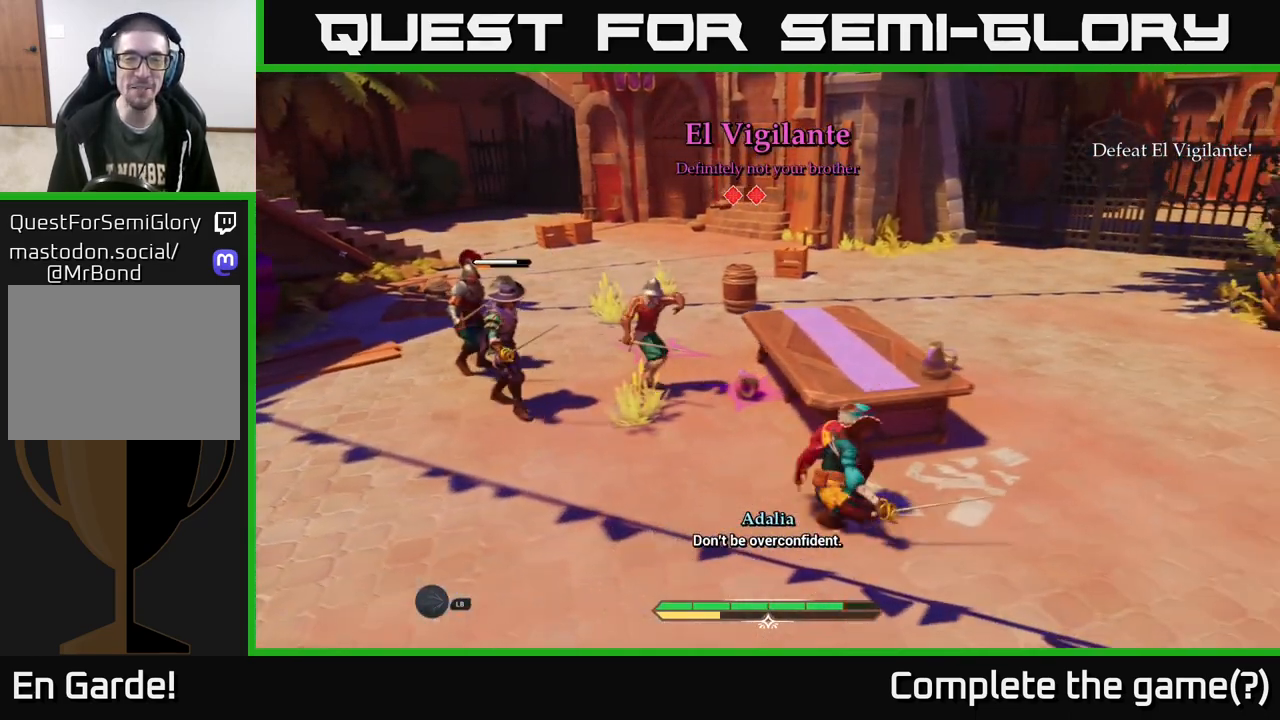
{"buttons": [], "left_stick": "down-right", "right_stick": "center", "events": [[100, "B", "down"], [200, "B", "up"], [283, "B", "down"], [383, "B", "up"]]}
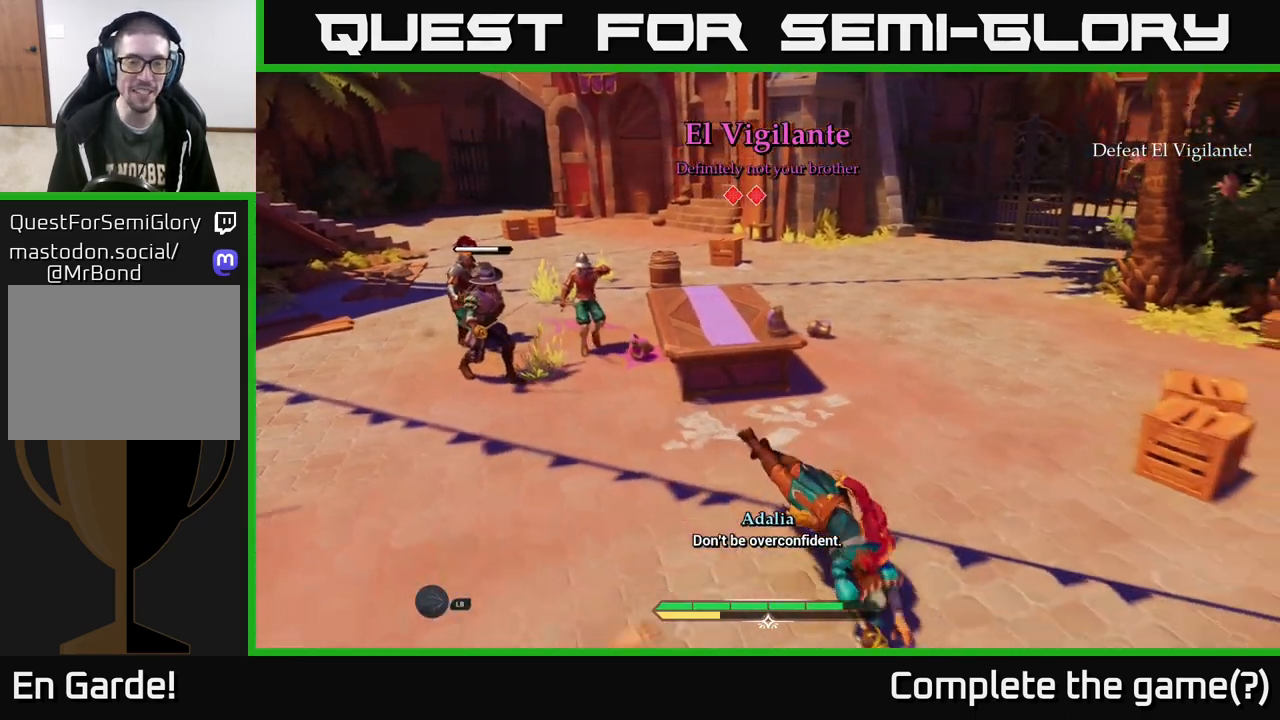
{"buttons": [], "left_stick": "up-right", "right_stick": "center", "events": [[33, "left_stick", "right"], [200, "left_stick", "up"], [383, "left_stick", "up-right"]]}
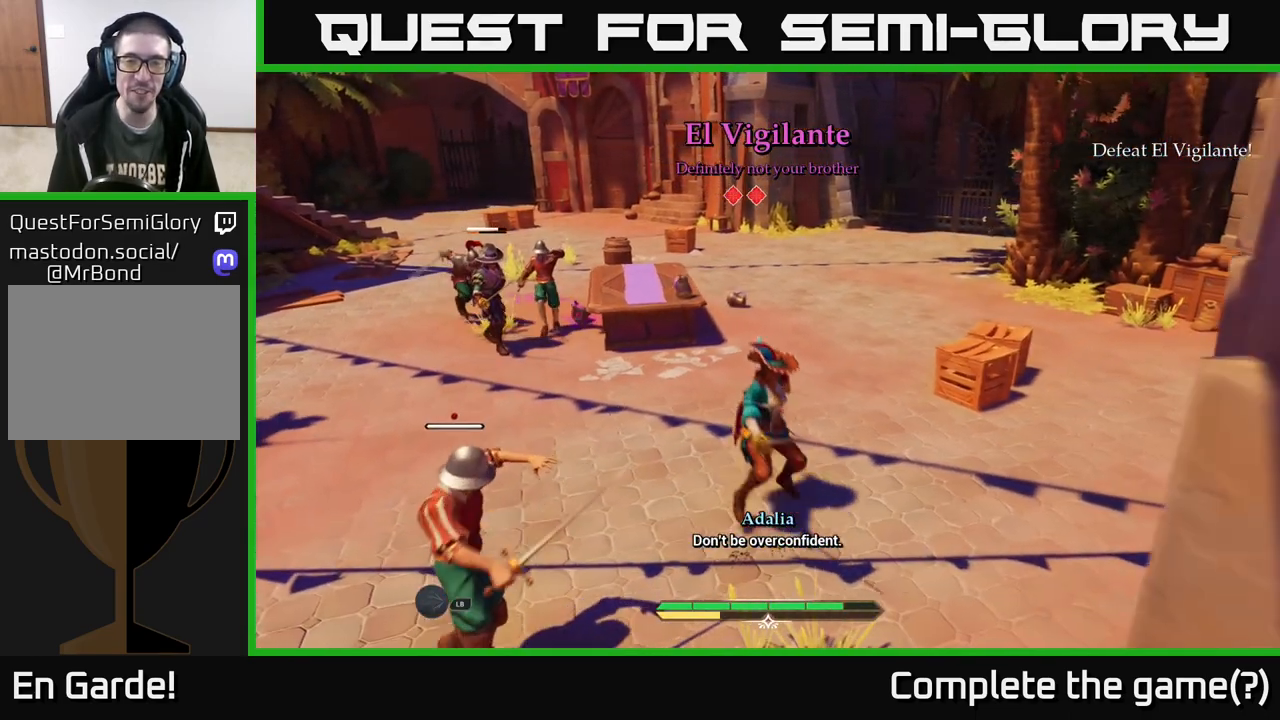
{"buttons": [], "left_stick": "right", "right_stick": "center", "events": [[50, "left_stick", "up"], [167, "right_stick", "down-left"], [283, "left_stick", "up-right"], [433, "right_stick", "center"], [450, "left_stick", "right"]]}
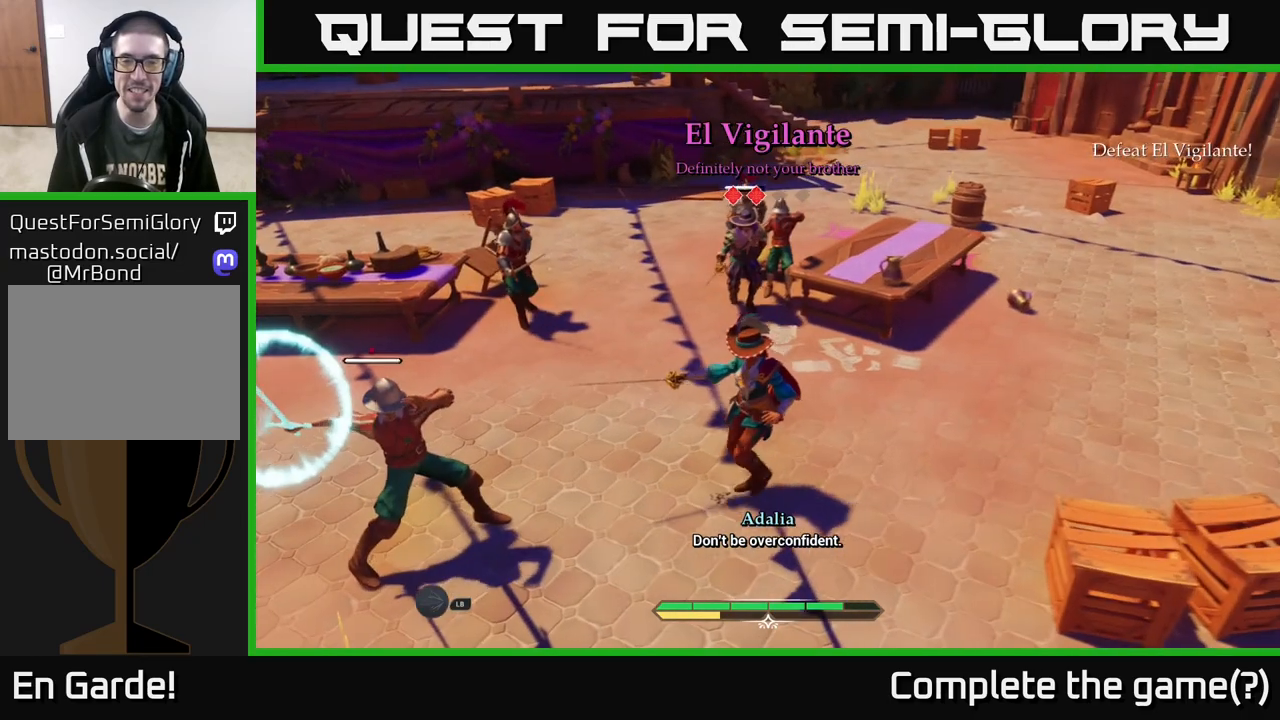
{"buttons": ["L2"], "left_stick": "up-right", "right_stick": "center", "events": [[300, "L2", "down"], [400, "left_stick", "up-right"]]}
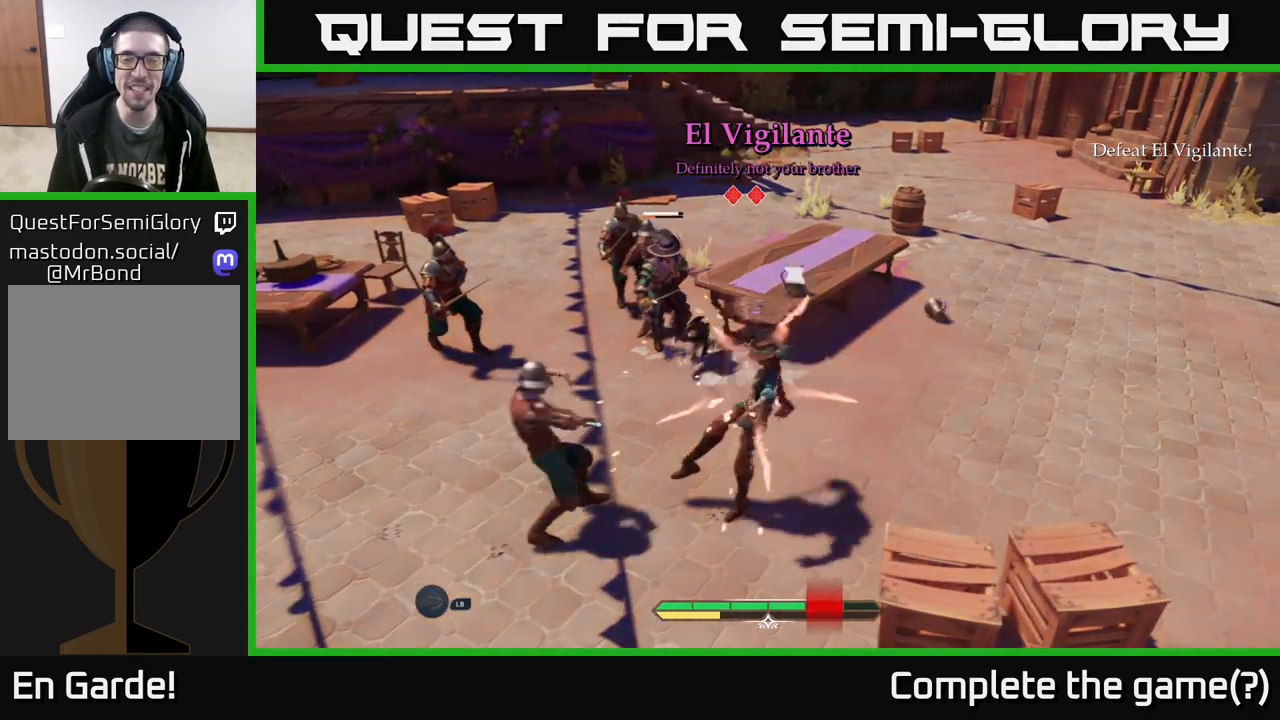
{"buttons": [], "left_stick": "right", "right_stick": "center", "events": [[133, "L2", "up"], [233, "B", "down"], [233, "left_stick", "right"], [333, "B", "up"], [433, "B", "down"], [500, "B", "up"]]}
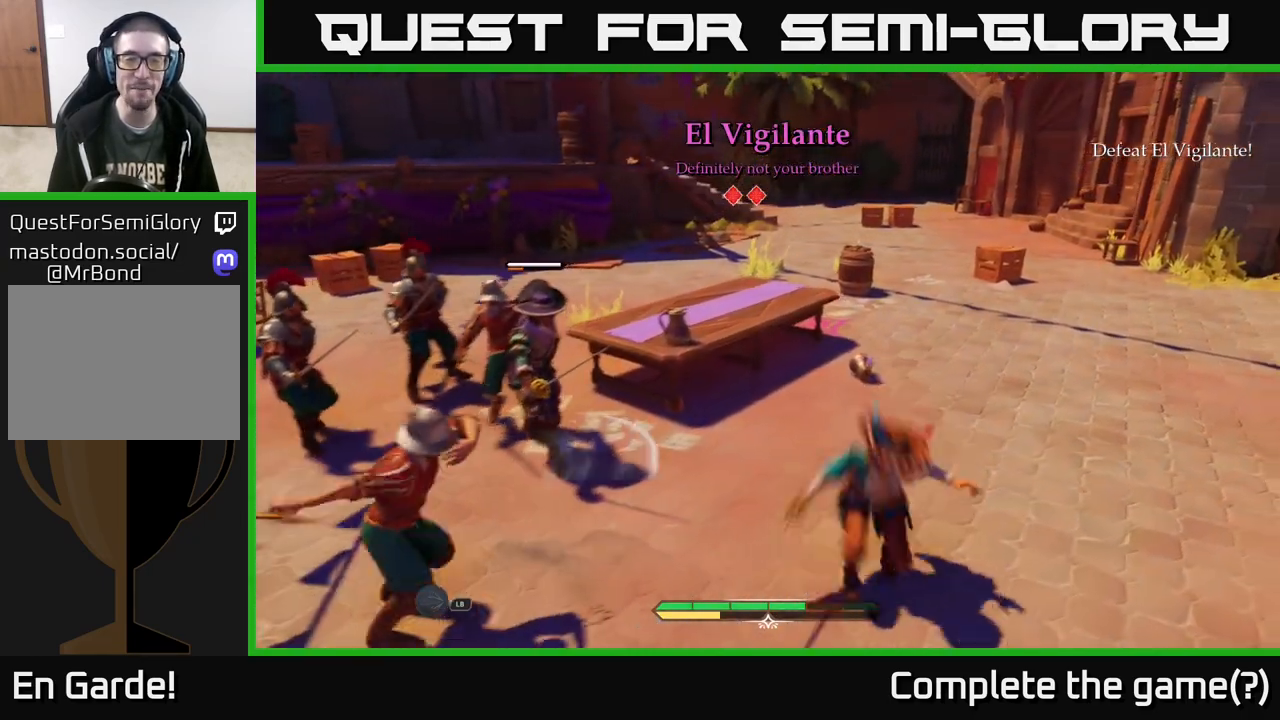
{"buttons": [], "left_stick": "up-left", "right_stick": "center", "events": [[150, "left_stick", "up"], [450, "left_stick", "up-left"]]}
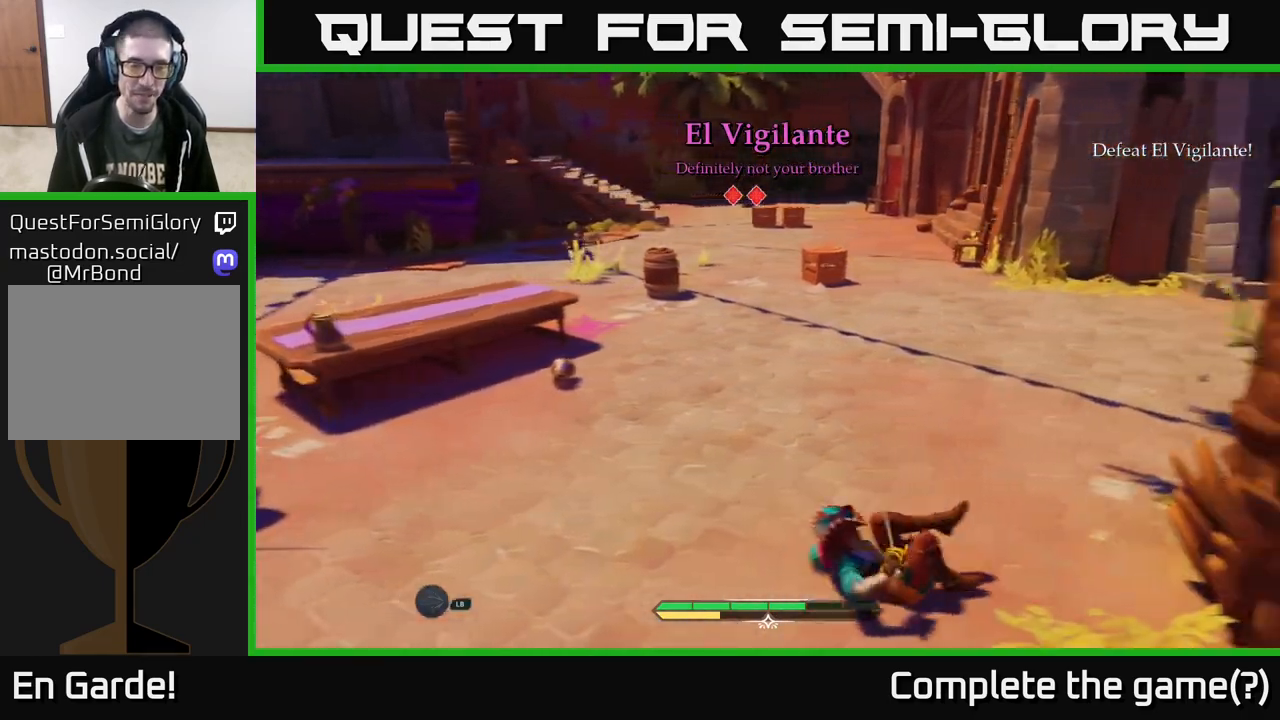
{"buttons": [], "left_stick": "up-right", "right_stick": "center", "events": [[100, "right_stick", "left"], [267, "left_stick", "up"], [367, "left_stick", "up-right"], [383, "right_stick", "center"]]}
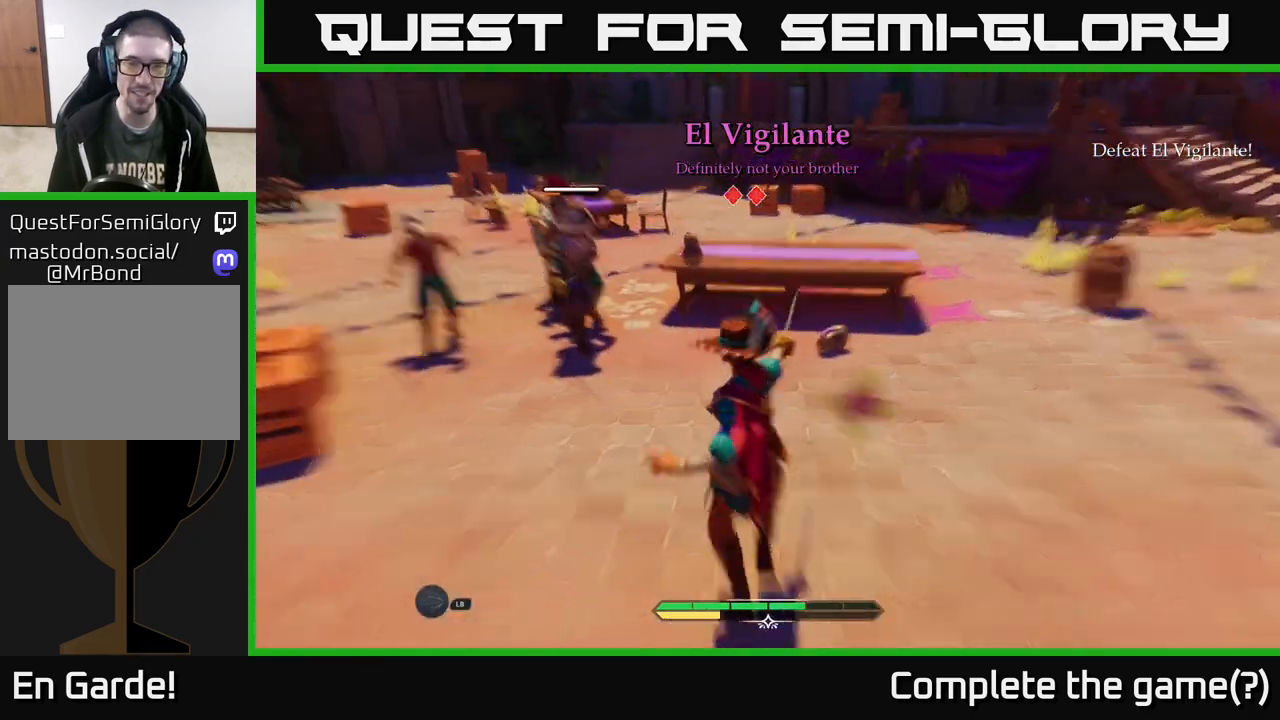
{"buttons": [], "left_stick": "up-right", "right_stick": "center", "events": [[283, "right_stick", "left"], [450, "right_stick", "center"]]}
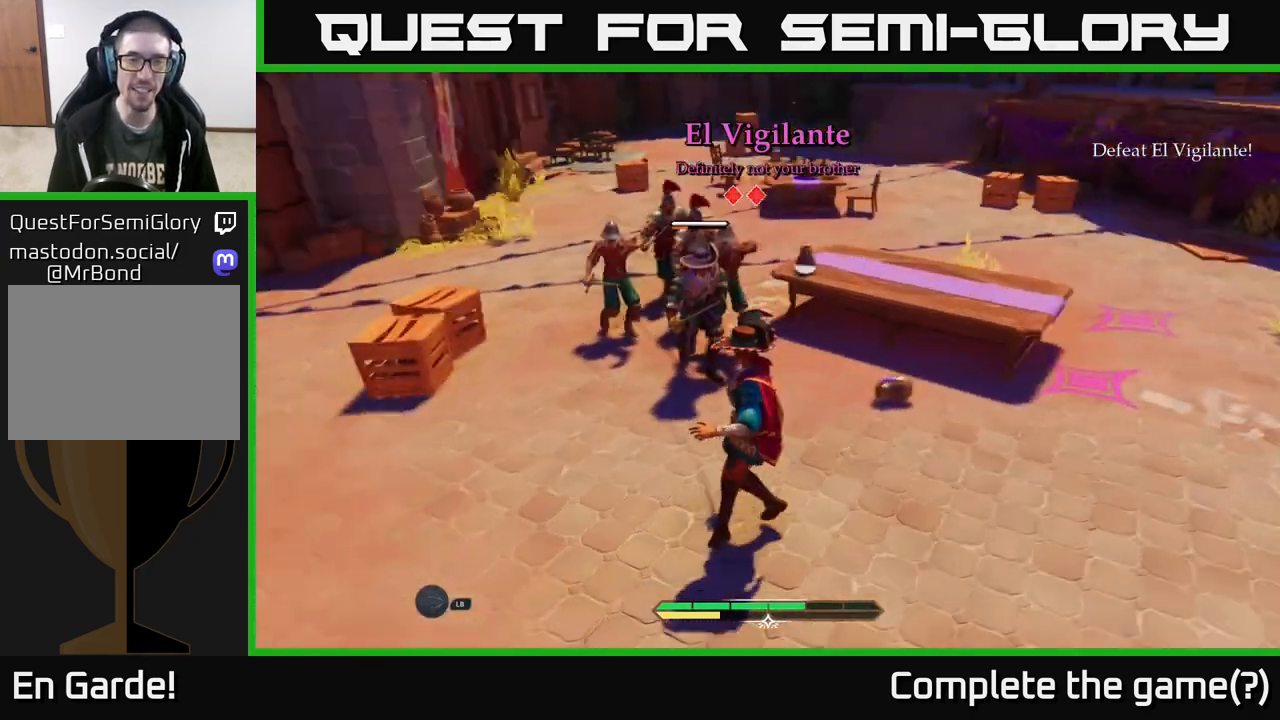
{"buttons": [], "left_stick": "down-right", "right_stick": "center", "events": [[167, "left_stick", "right"], [233, "R1", "down"], [283, "left_stick", "down-right"], [300, "R1", "up"]]}
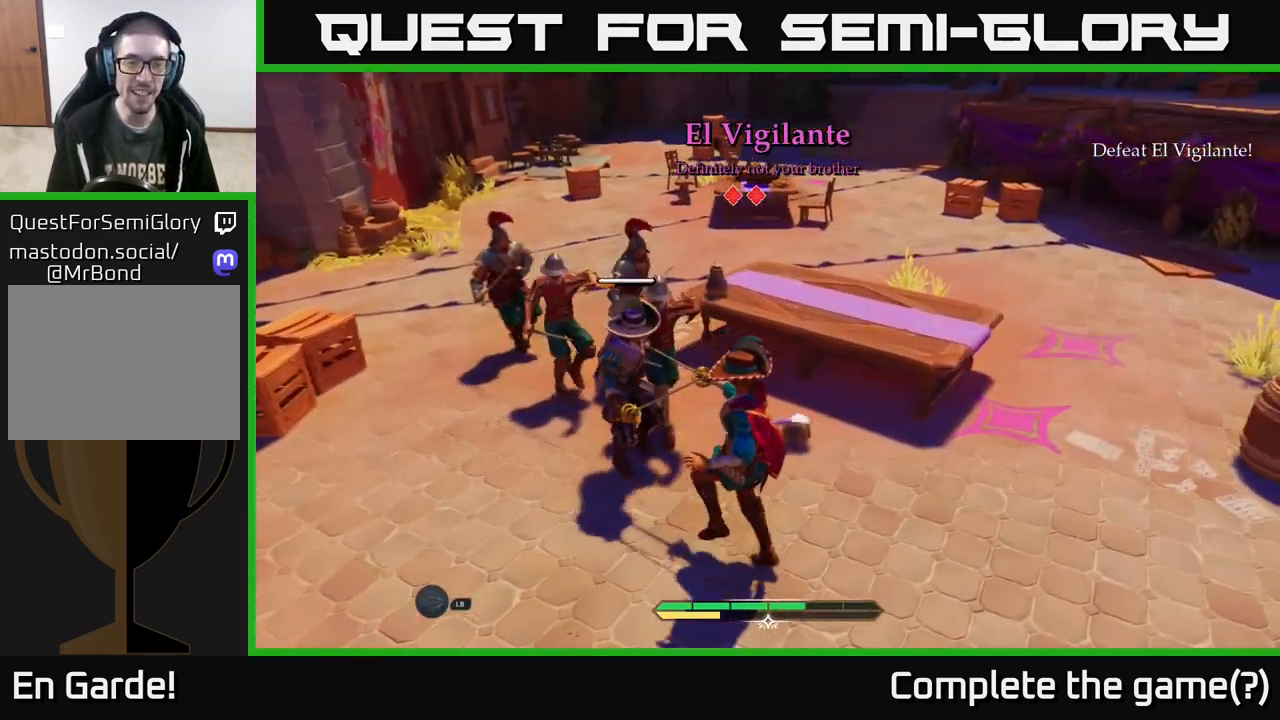
{"buttons": [], "left_stick": "up", "right_stick": "center", "events": [[100, "R1", "down"], [100, "left_stick", "right"], [233, "R1", "up"], [367, "left_stick", "up"]]}